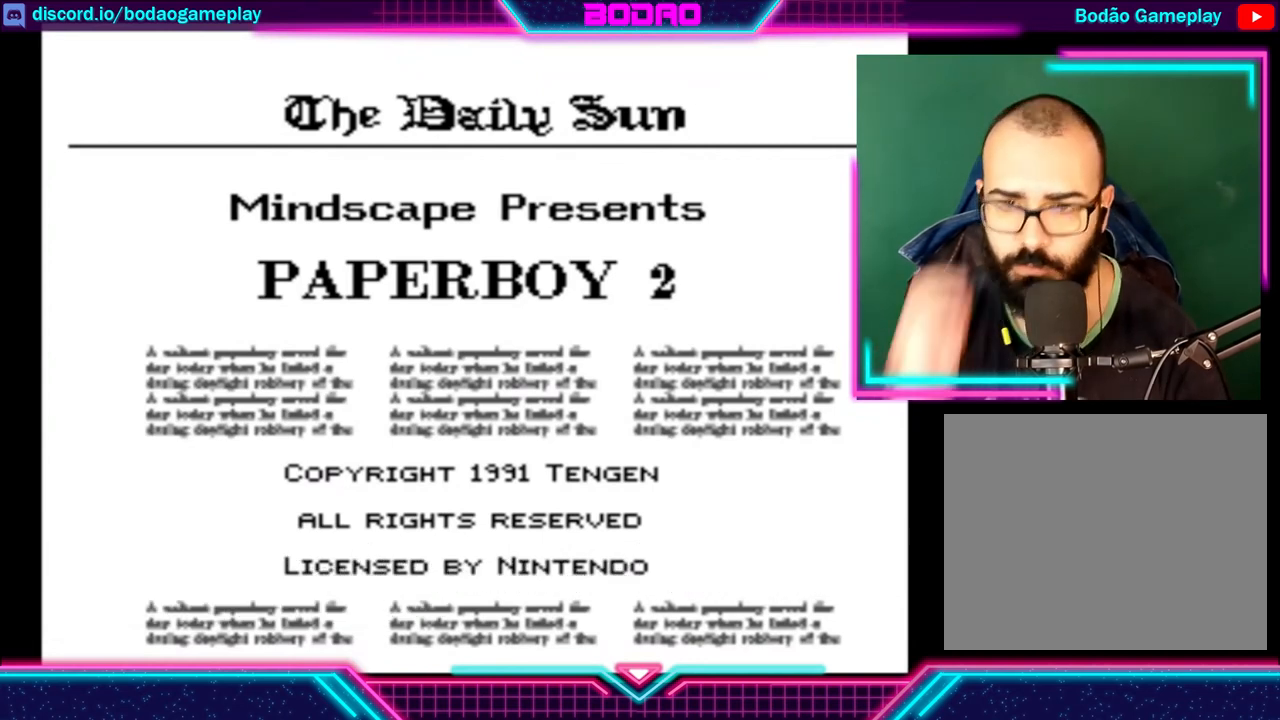
Gameplay with a controller (Xbox layout); each line is a JSON object with the inputs held at the frame after it. "events" lists button and stick changes between this image and that frame as [ms after this image, input, new state], when the widget could be followed in between. Not read: L3 R3 right_stick.
{"buttons": ["START"], "left_stick": "center", "events": [[320, "START", "down"]]}
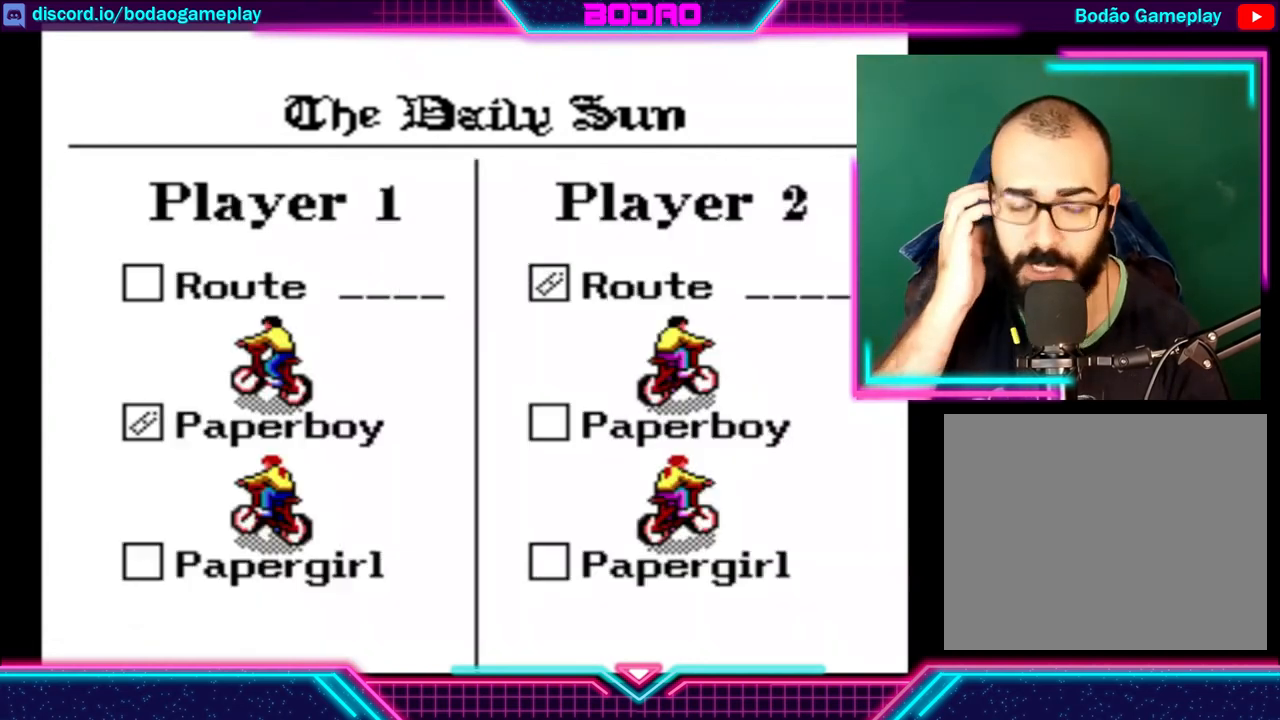
{"buttons": [], "left_stick": "center", "events": [[40, "START", "up"]]}
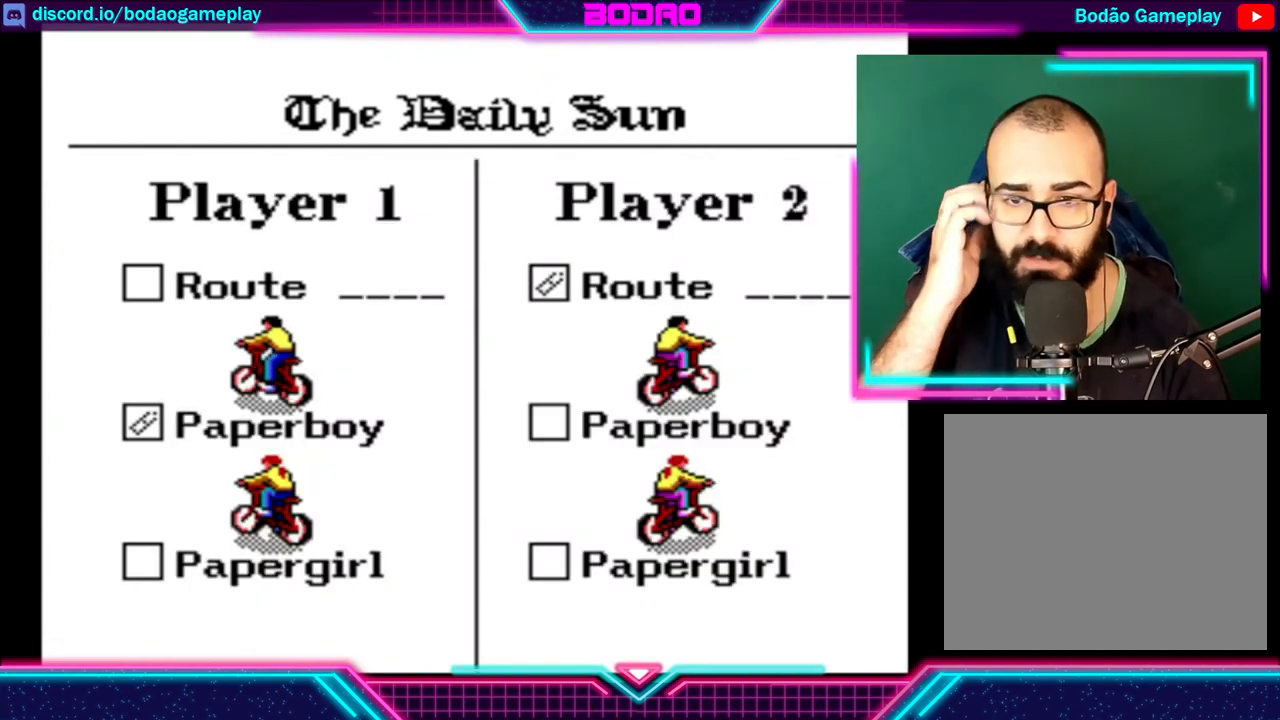
{"buttons": [], "left_stick": "center", "events": []}
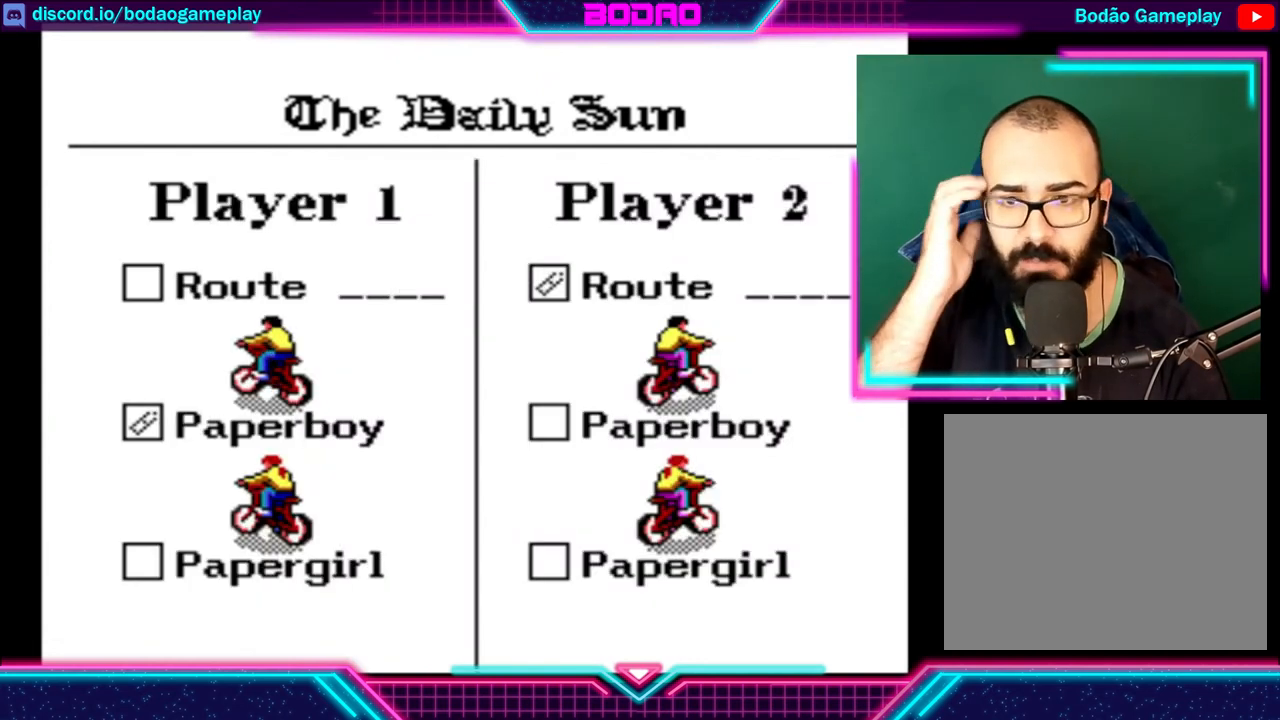
{"buttons": [], "left_stick": "center", "events": []}
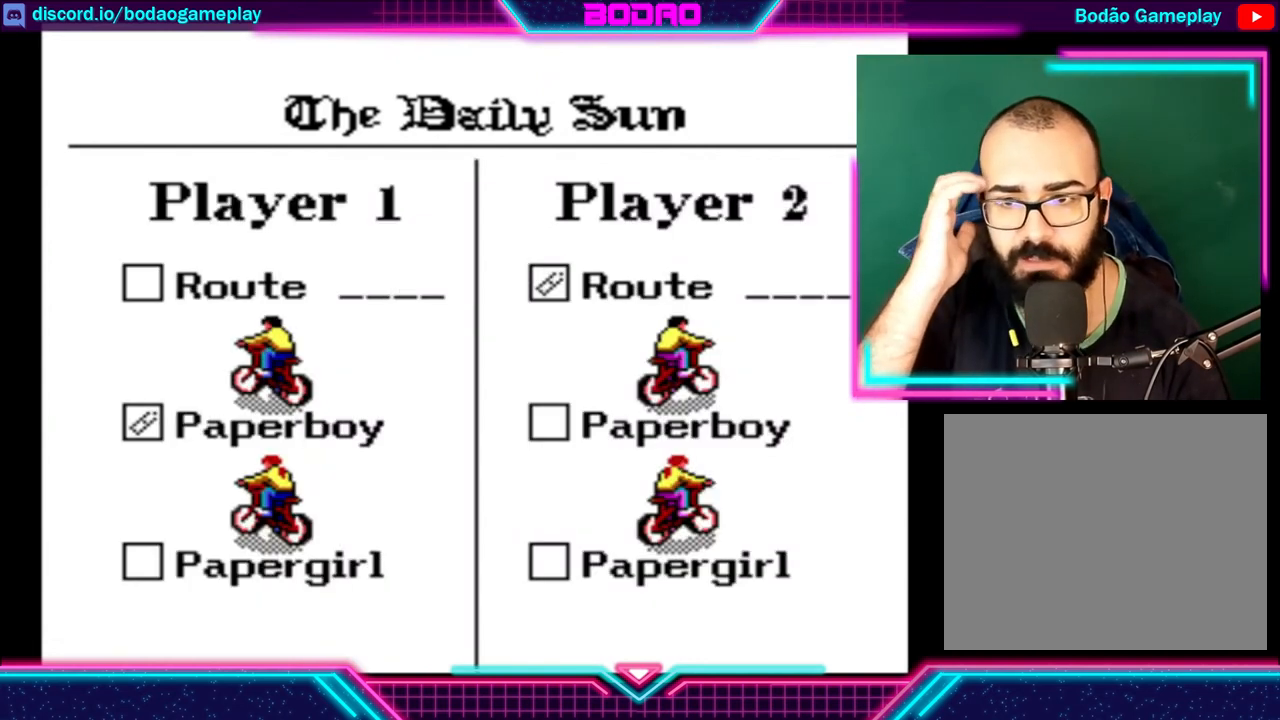
{"buttons": [], "left_stick": "center", "events": []}
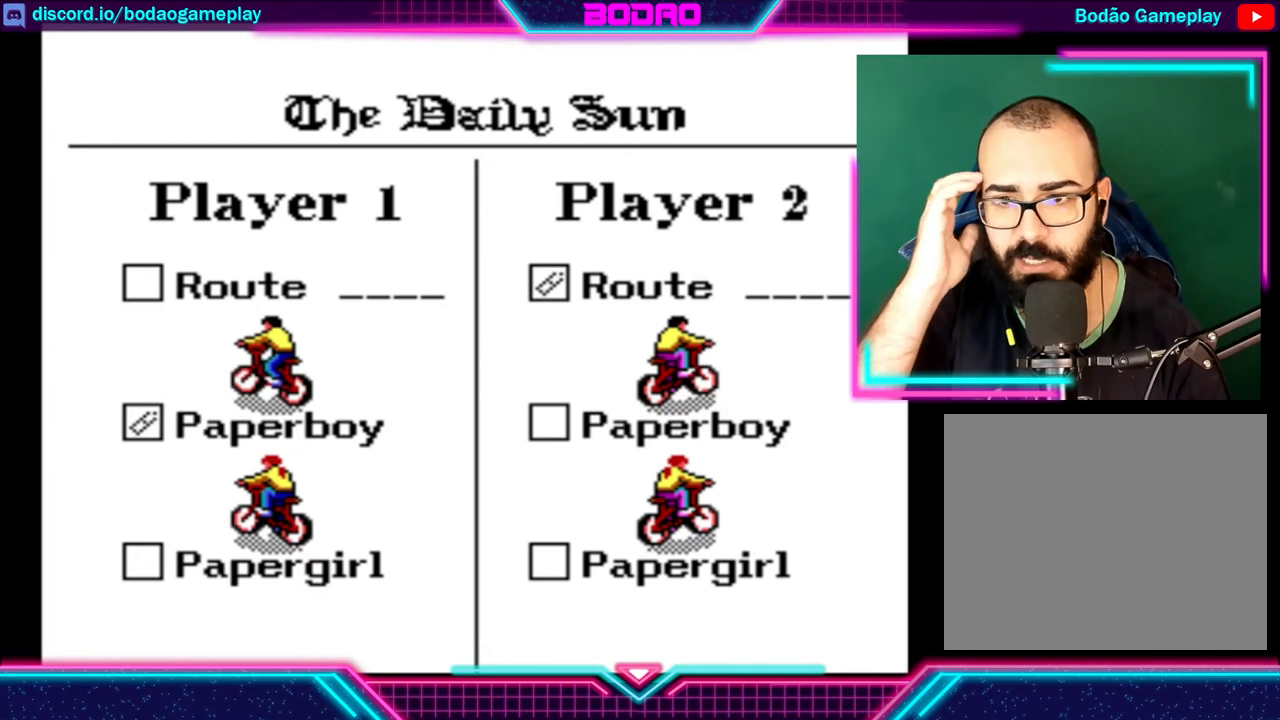
{"buttons": [], "left_stick": "center", "events": []}
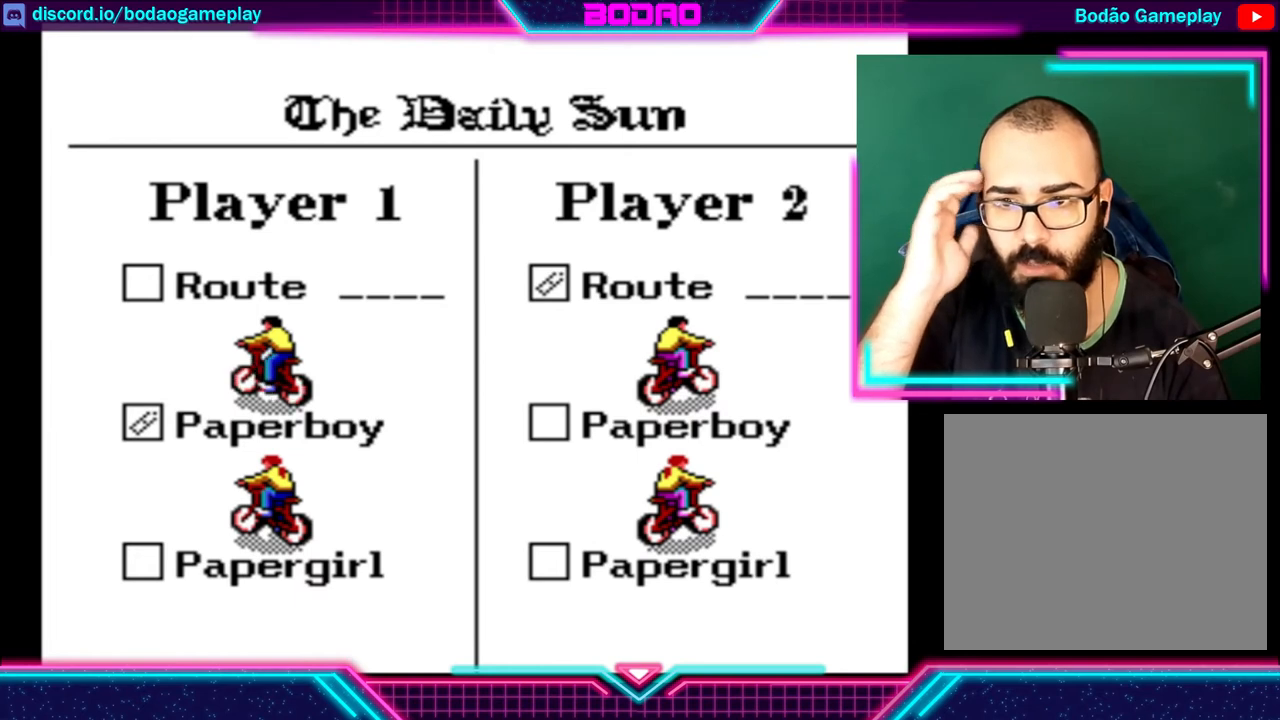
{"buttons": [], "left_stick": "center", "events": []}
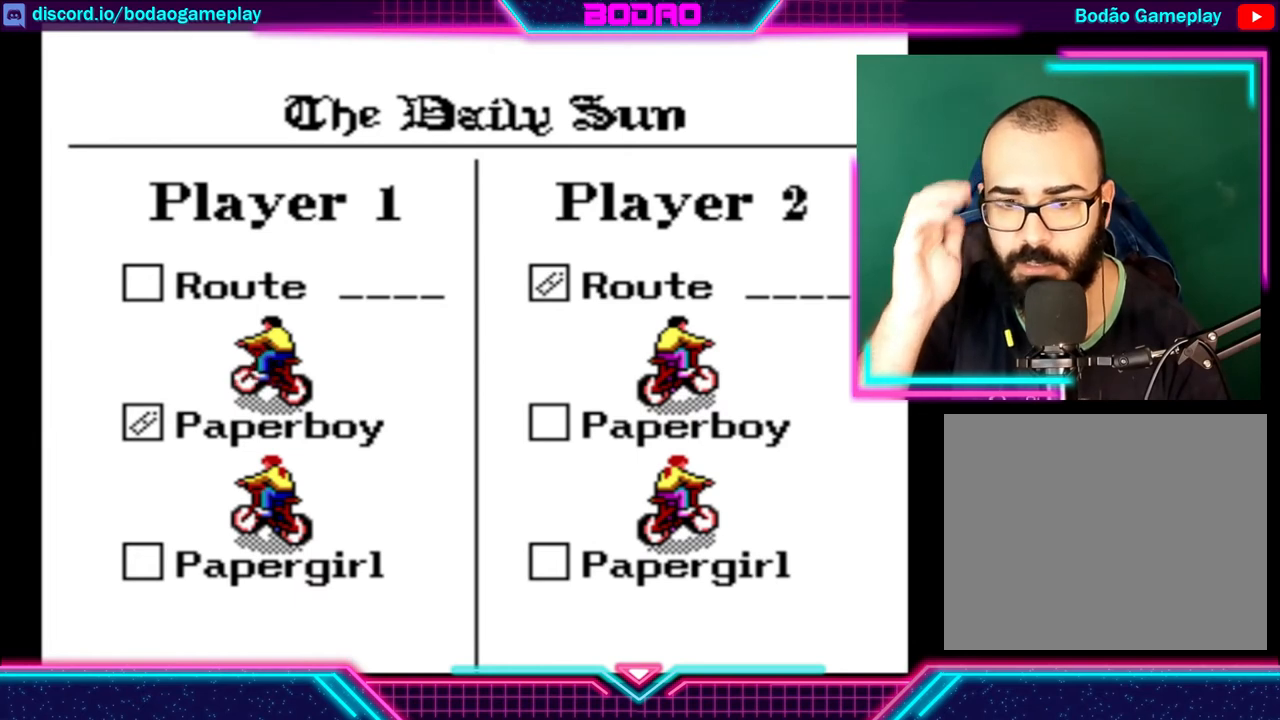
{"buttons": [], "left_stick": "center", "events": []}
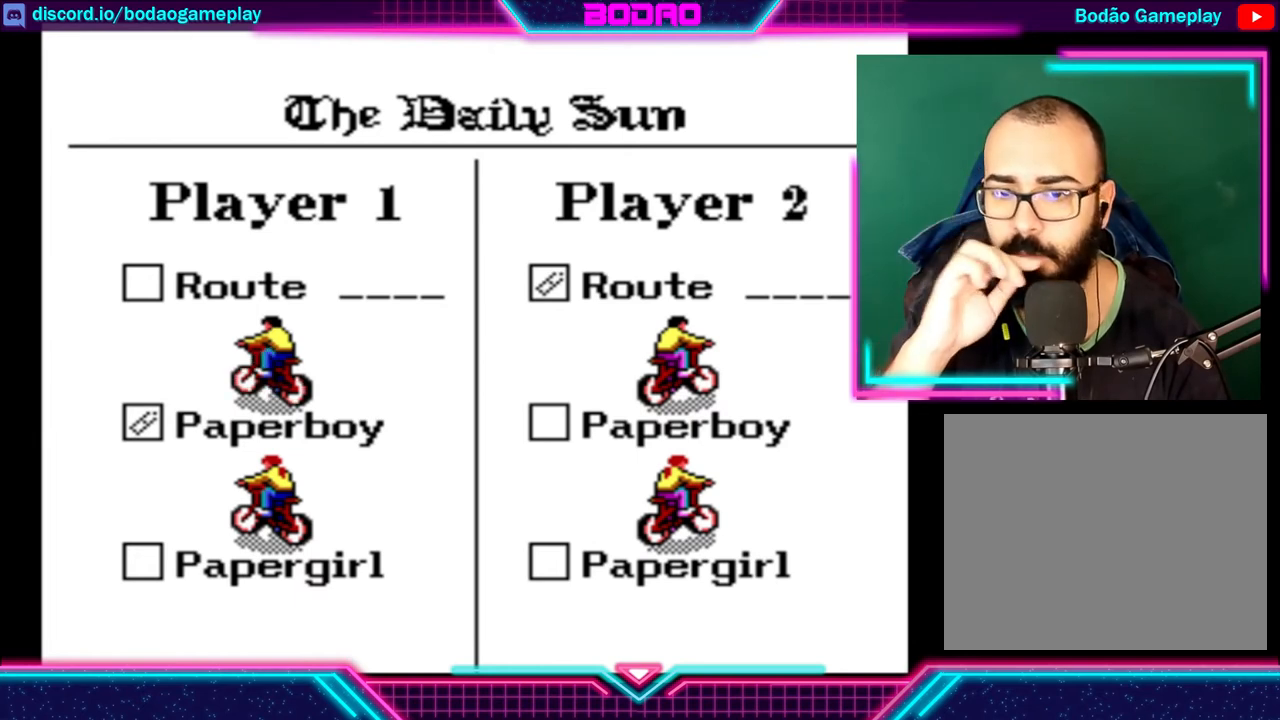
{"buttons": [], "left_stick": "center", "events": []}
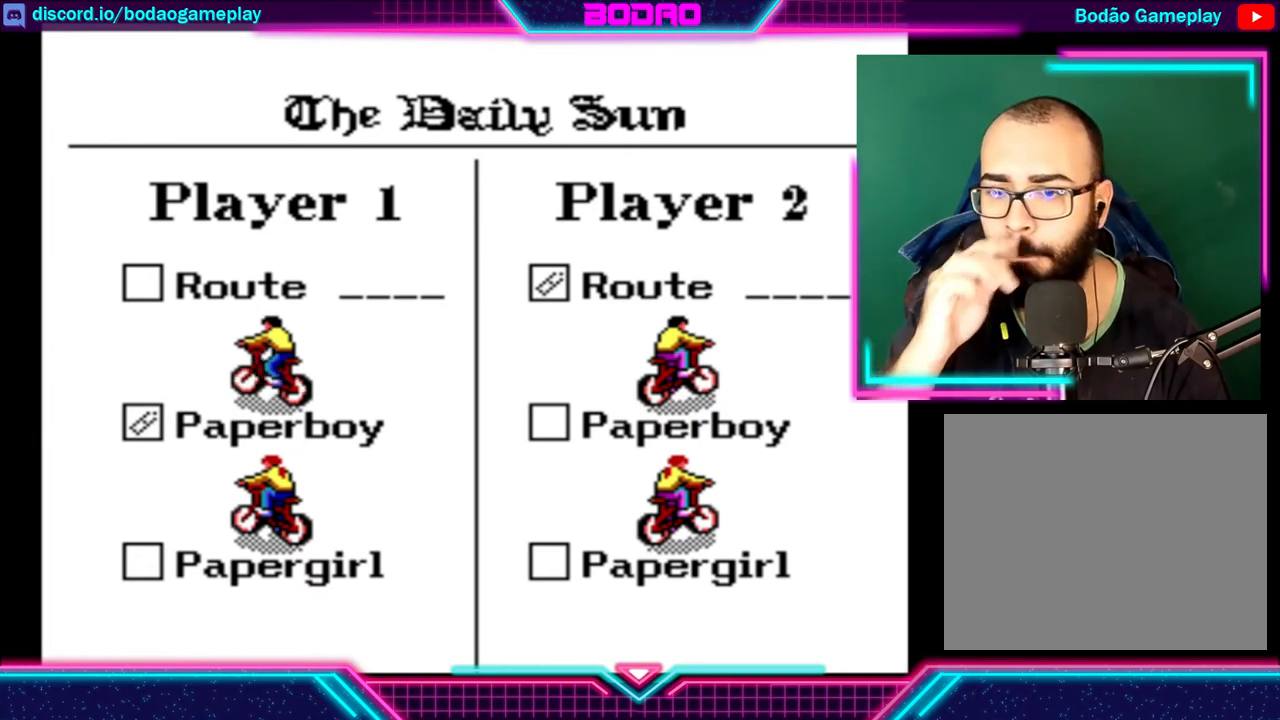
{"buttons": [], "left_stick": "center", "events": []}
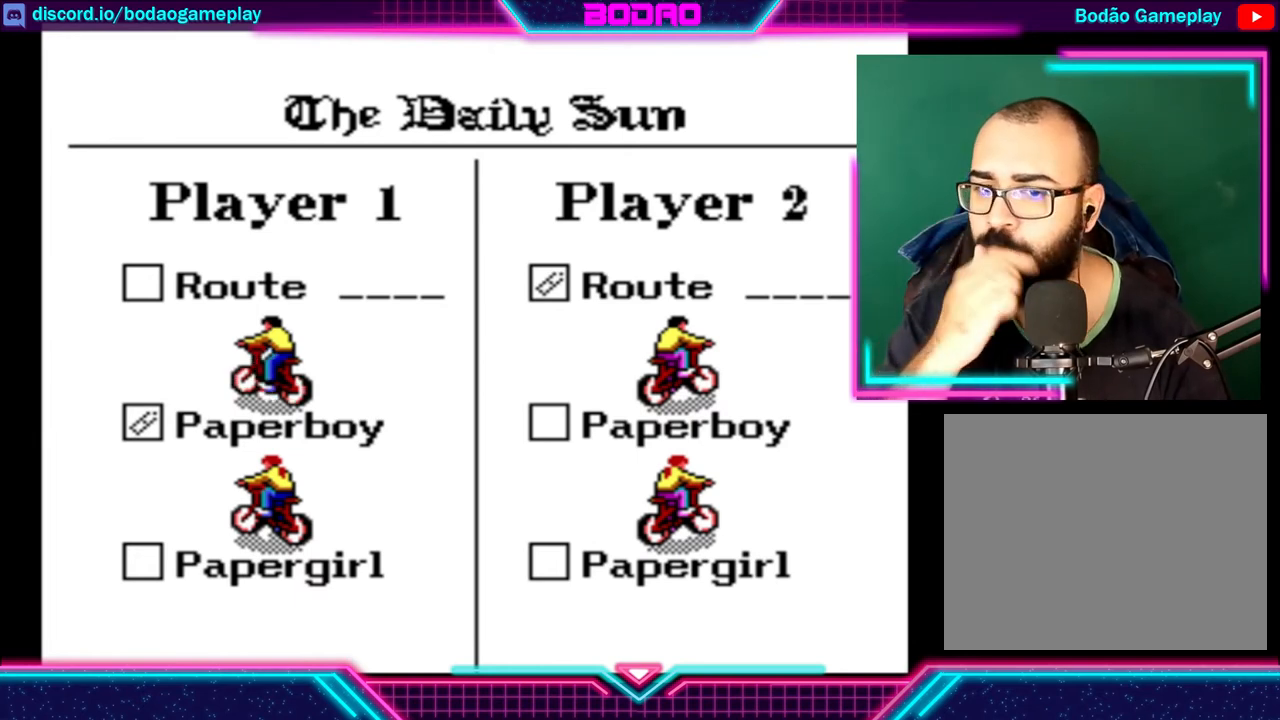
{"buttons": [], "left_stick": "center", "events": []}
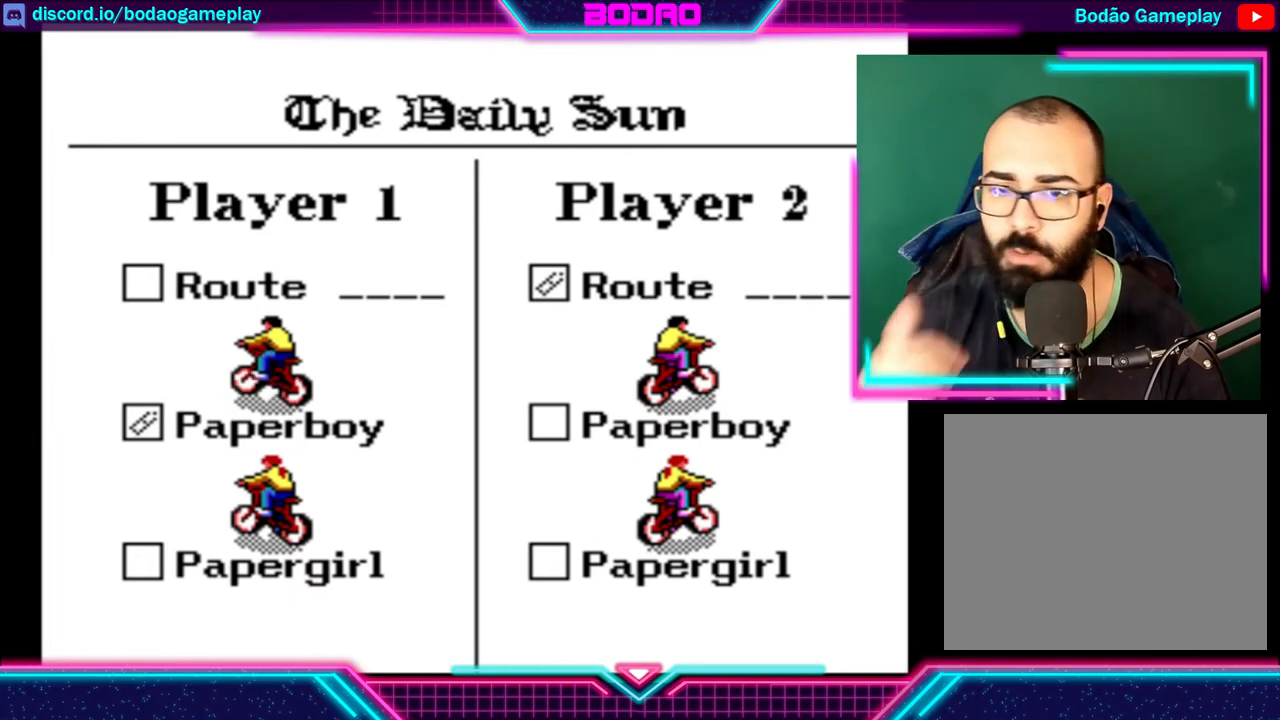
{"buttons": [], "left_stick": "center", "events": []}
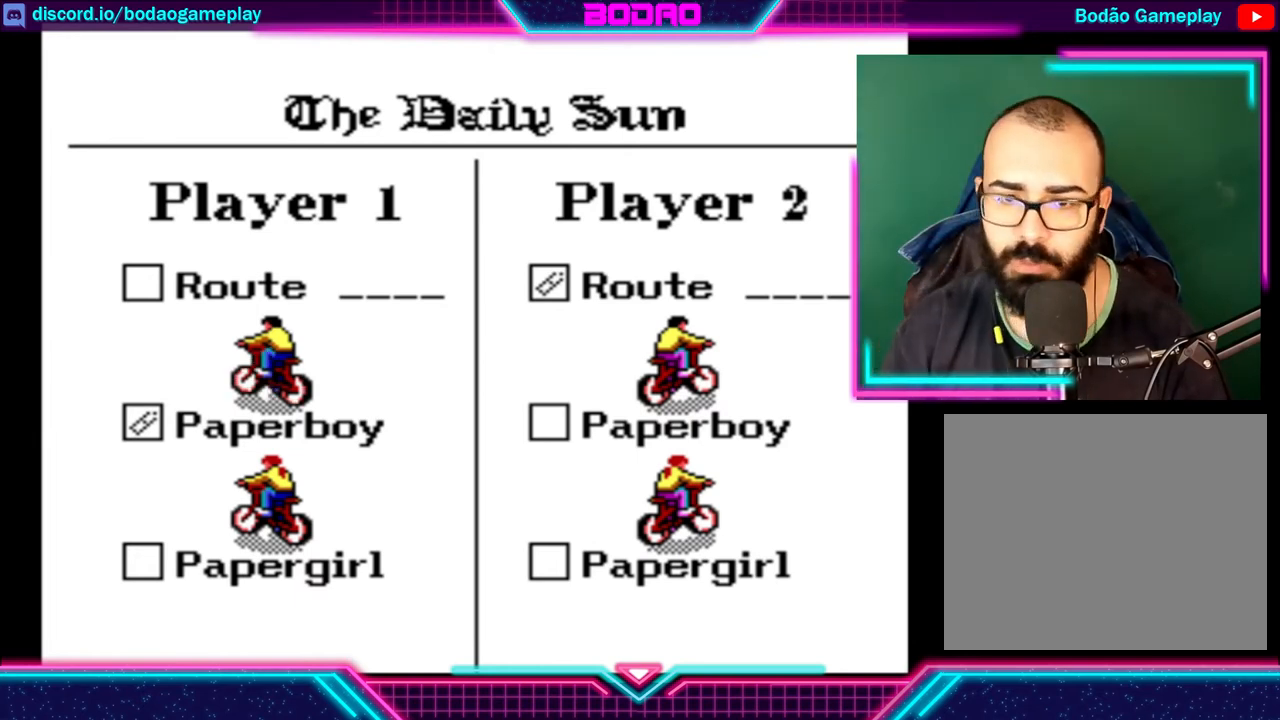
{"buttons": [], "left_stick": "down", "events": [[480, "left_stick", "down"]]}
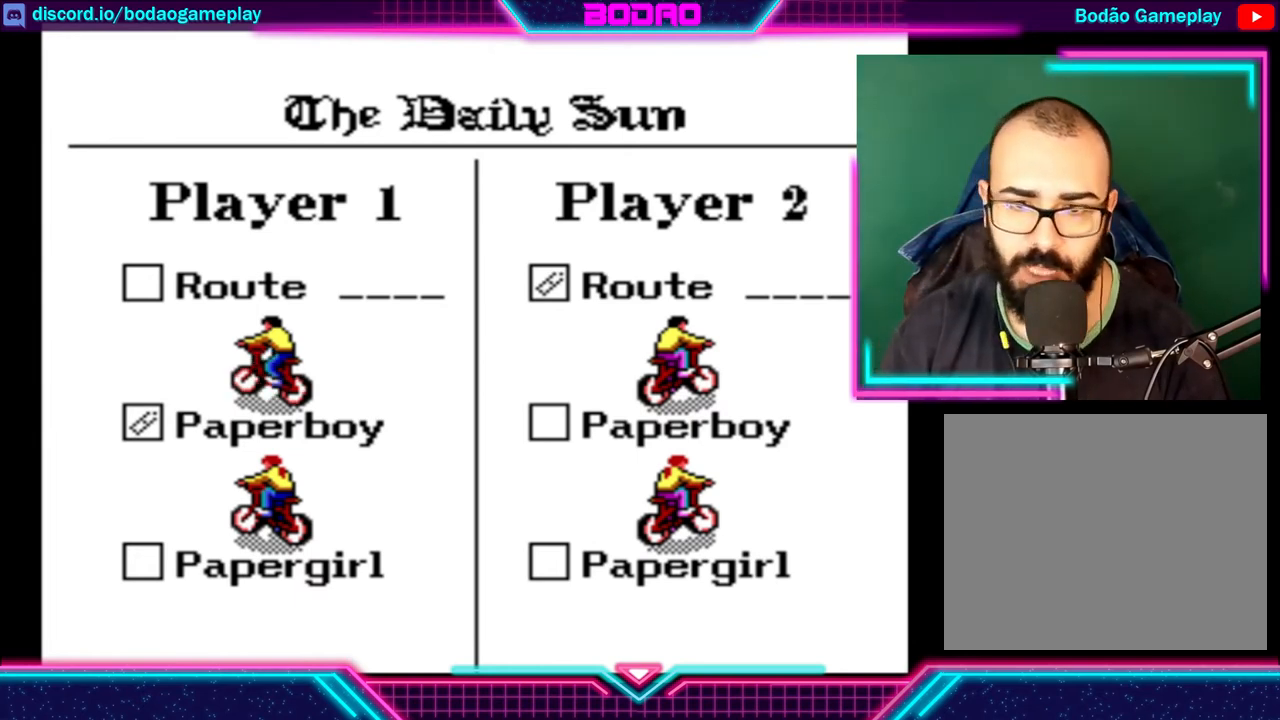
{"buttons": [], "left_stick": "center", "events": [[160, "left_stick", "center"]]}
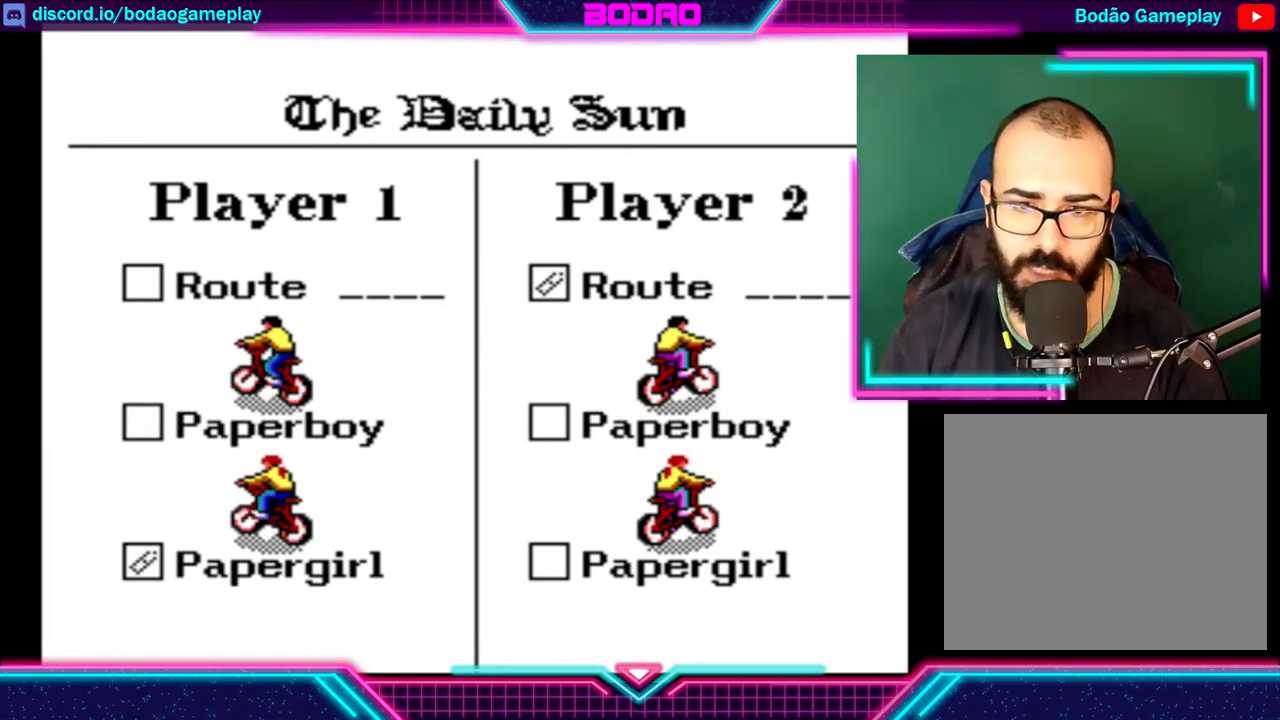
{"buttons": [], "left_stick": "center", "events": []}
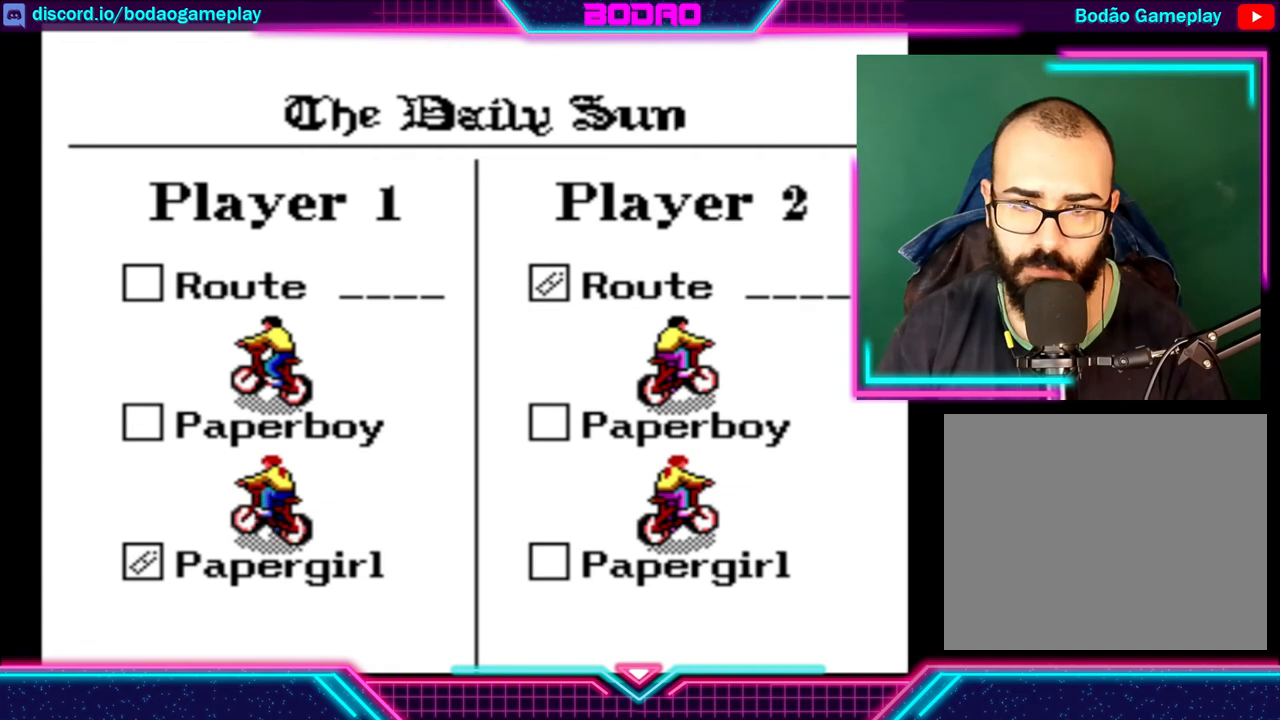
{"buttons": [], "left_stick": "center", "events": [[120, "left_stick", "up"], [280, "left_stick", "center"]]}
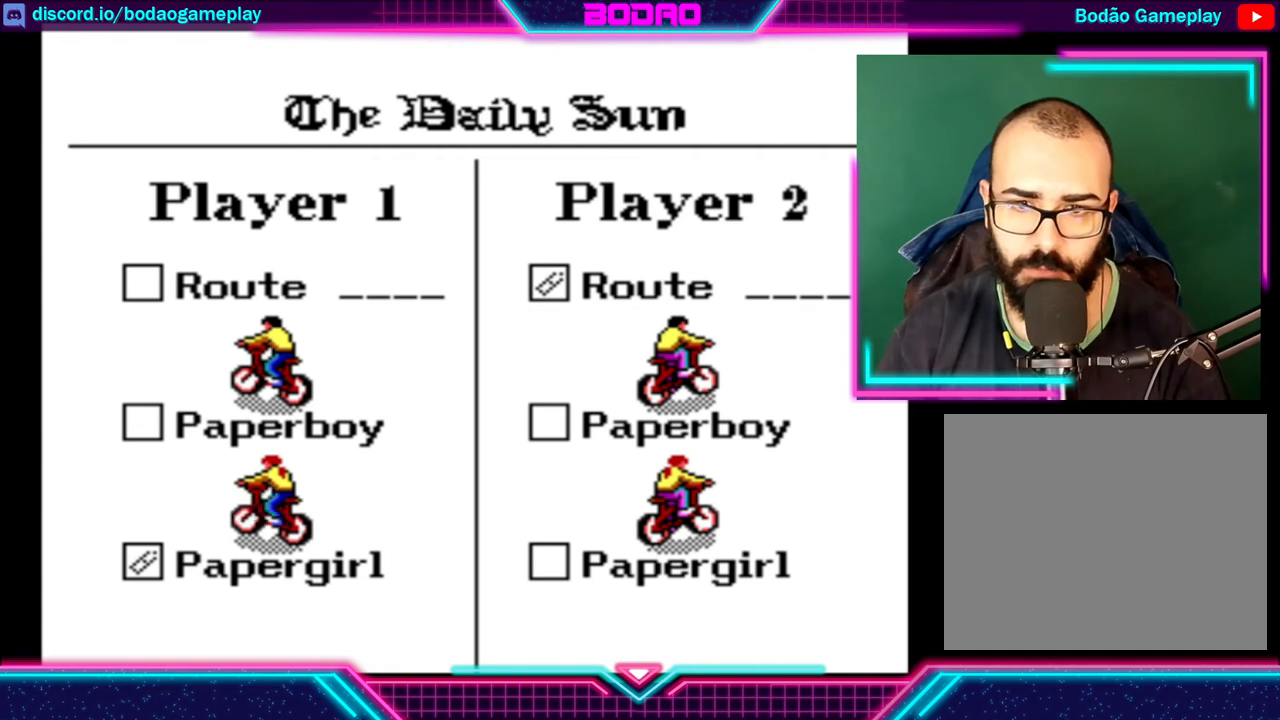
{"buttons": [], "left_stick": "center", "events": [[200, "left_stick", "up"], [400, "left_stick", "center"]]}
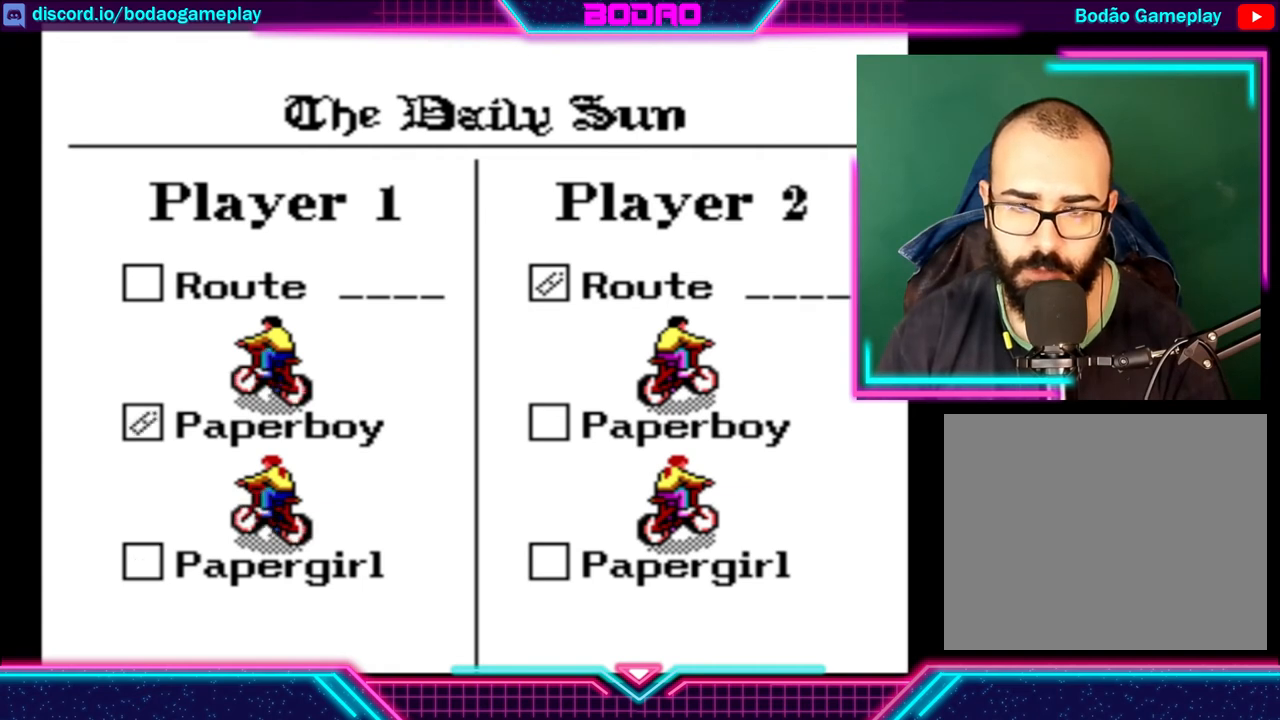
{"buttons": [], "left_stick": "center", "events": [[120, "left_stick", "up"], [360, "left_stick", "center"]]}
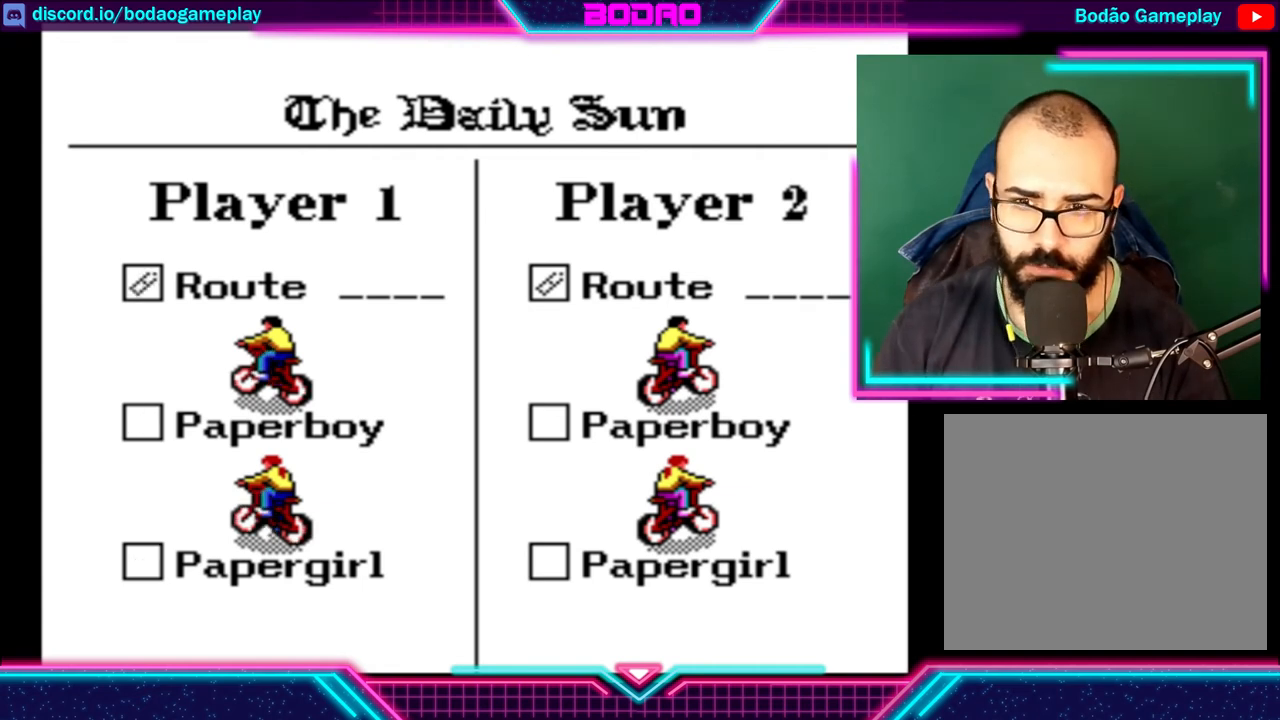
{"buttons": [], "left_stick": "center", "events": []}
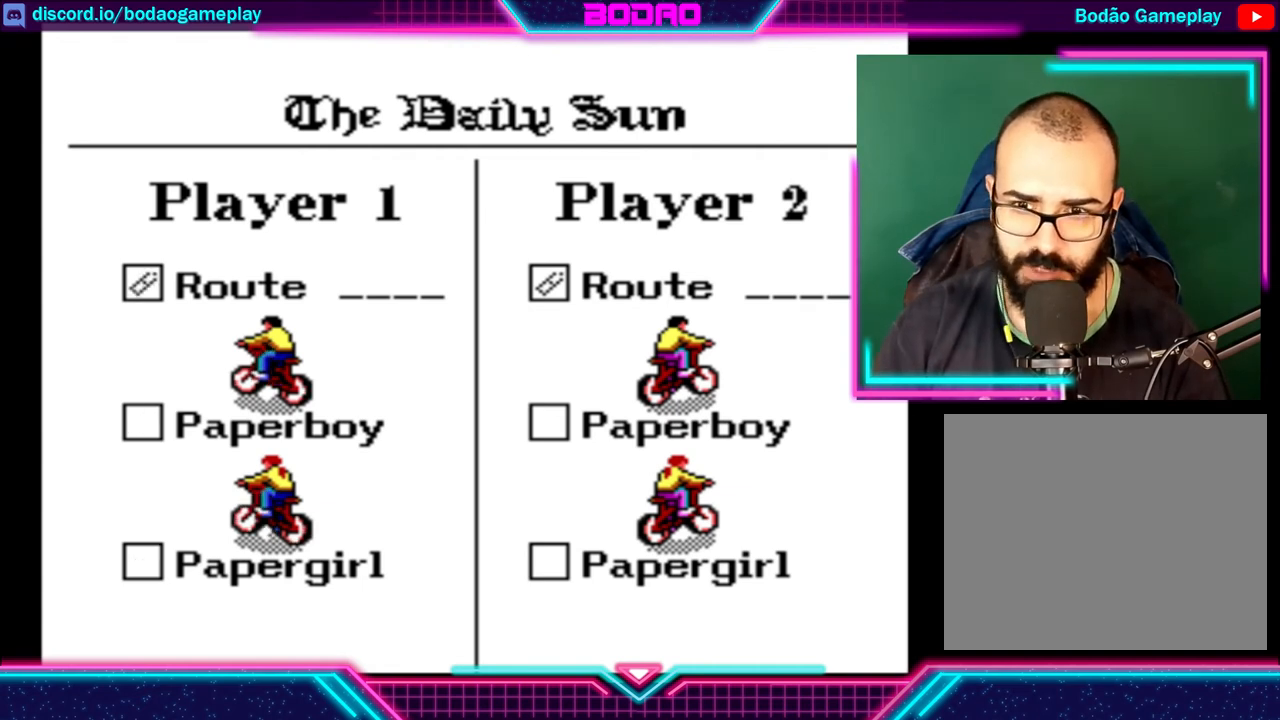
{"buttons": [], "left_stick": "center", "events": []}
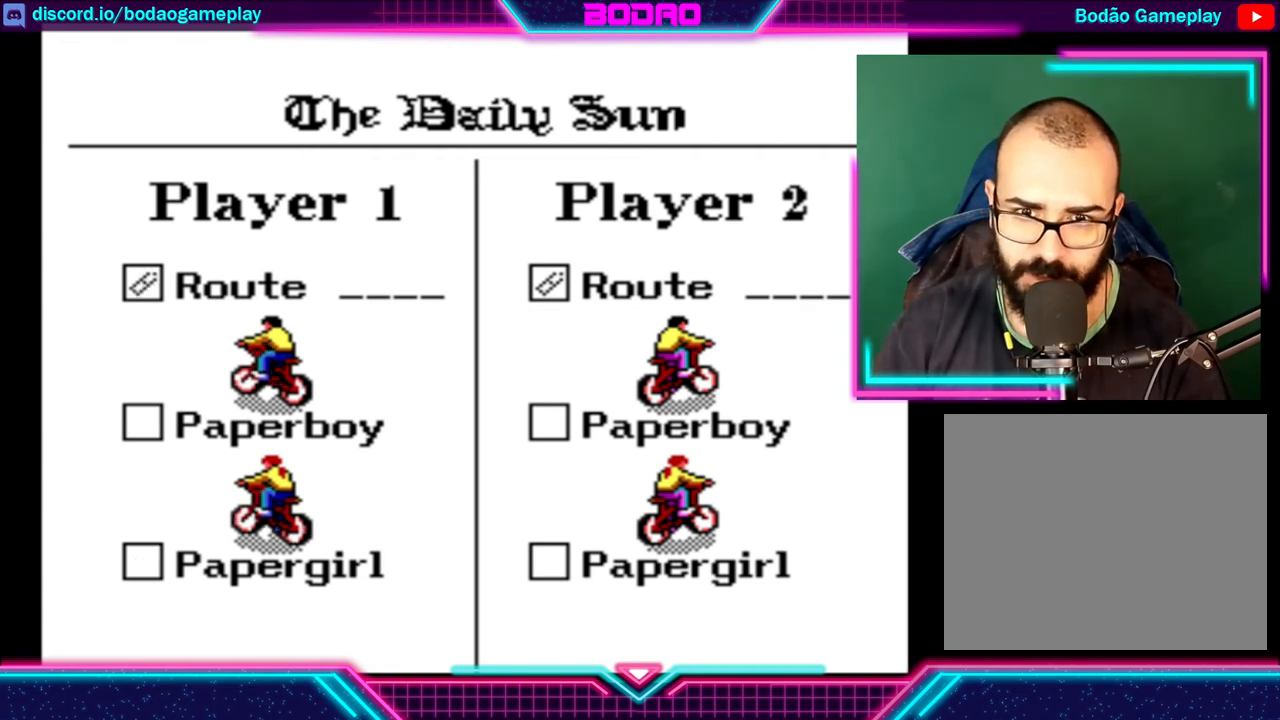
{"buttons": [], "left_stick": "center", "events": []}